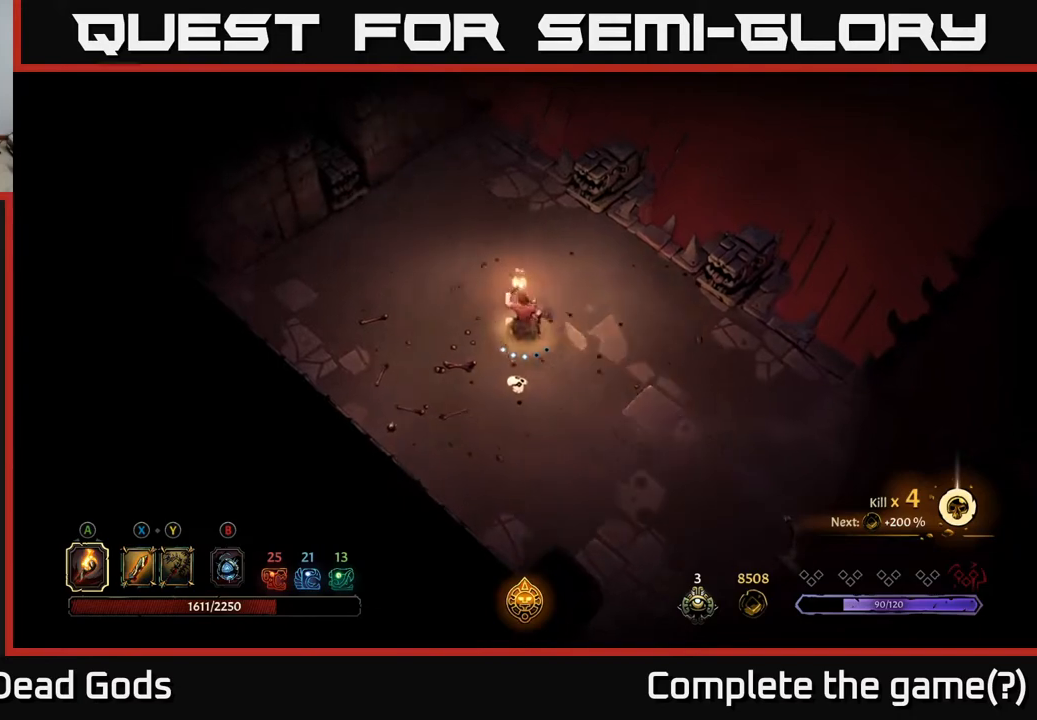
Gameplay with a controller (Xbox layout); each line is a JSON object with the inputs held at the frame after it. "events" lists button and stick changes between this image and that frame as [ms after this image, input, new state], when the widget could be followed in between.
{"buttons": [], "left_stick": "down-right", "right_stick": "center", "events": [[183, "left_stick", "up-right"], [250, "left_stick", "right"], [350, "left_stick", "down-right"]]}
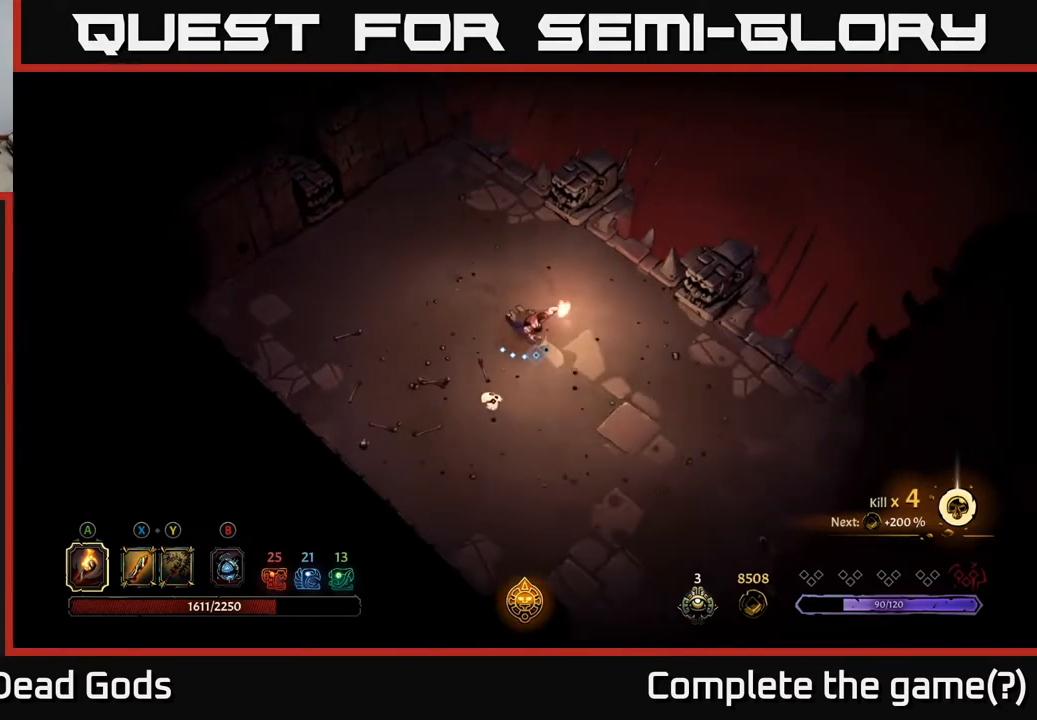
{"buttons": [], "left_stick": "down-right", "right_stick": "center", "events": []}
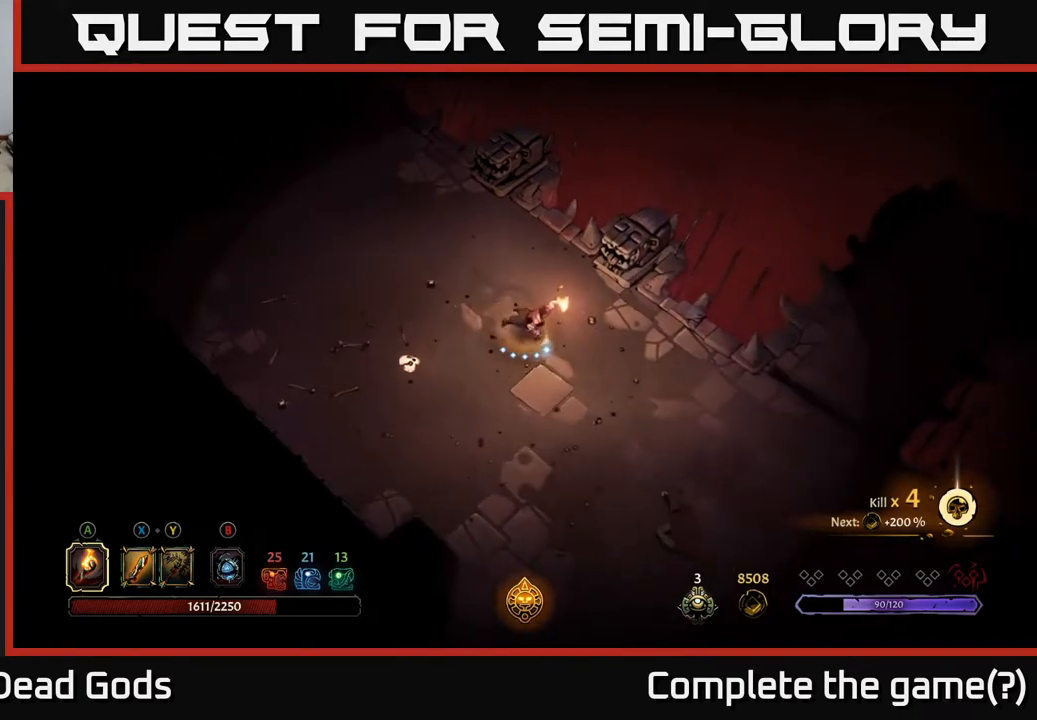
{"buttons": [], "left_stick": "center", "right_stick": "center", "events": [[117, "left_stick", "right"], [133, "R2", "down"], [317, "R2", "up"], [383, "left_stick", "center"]]}
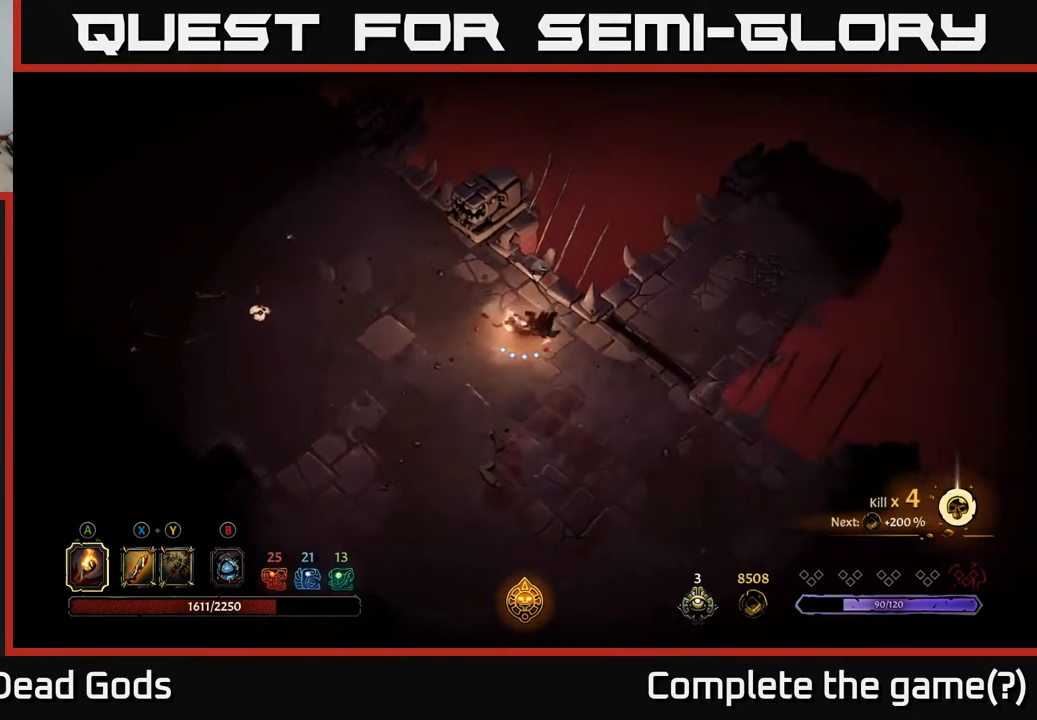
{"buttons": [], "left_stick": "up-right", "right_stick": "center", "events": [[33, "left_stick", "right"], [500, "left_stick", "up-right"]]}
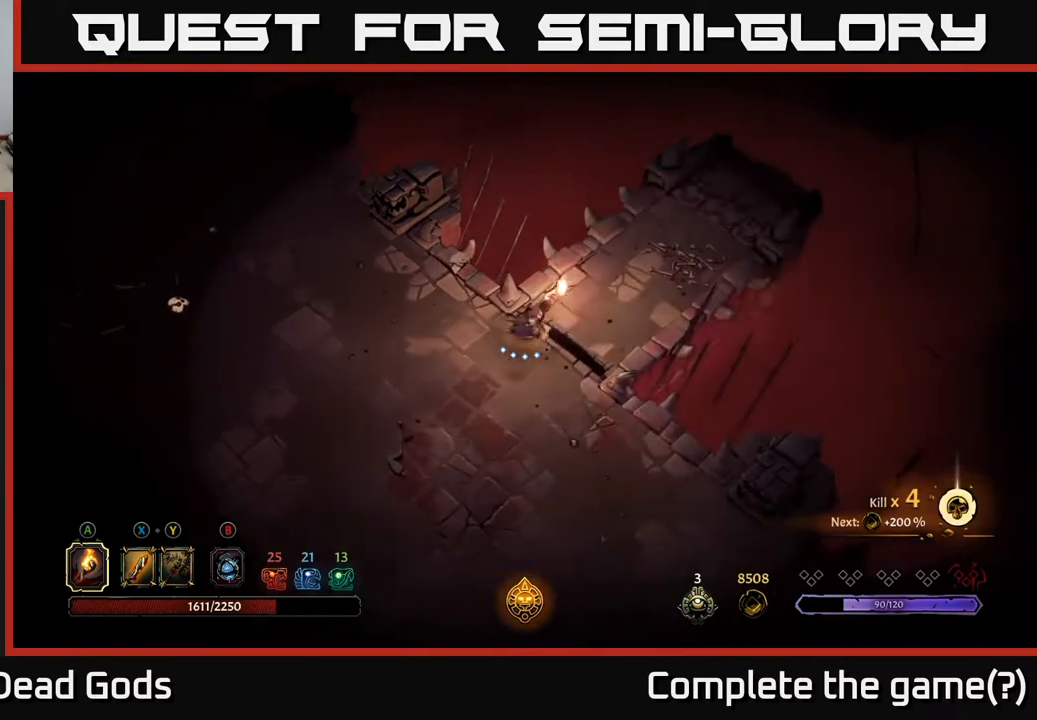
{"buttons": ["R2"], "left_stick": "up-right", "right_stick": "center", "events": [[383, "R2", "down"]]}
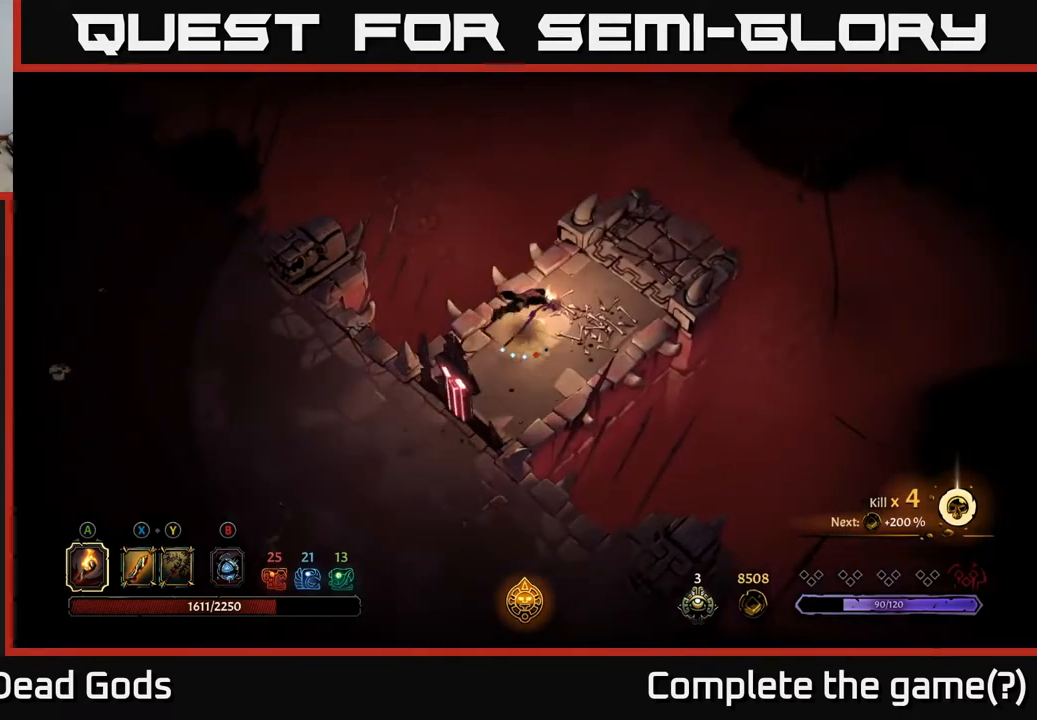
{"buttons": ["R1"], "left_stick": "up-right", "right_stick": "center", "events": [[33, "R2", "up"], [500, "R1", "down"]]}
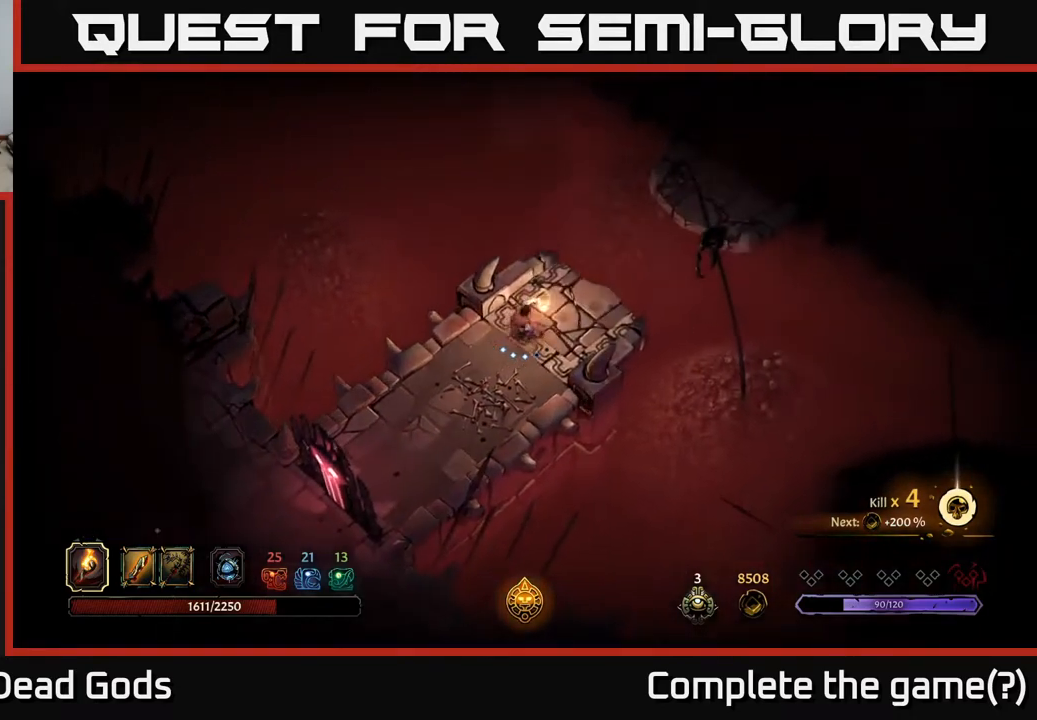
{"buttons": [], "left_stick": "center", "right_stick": "center", "events": [[133, "R1", "up"], [467, "left_stick", "center"]]}
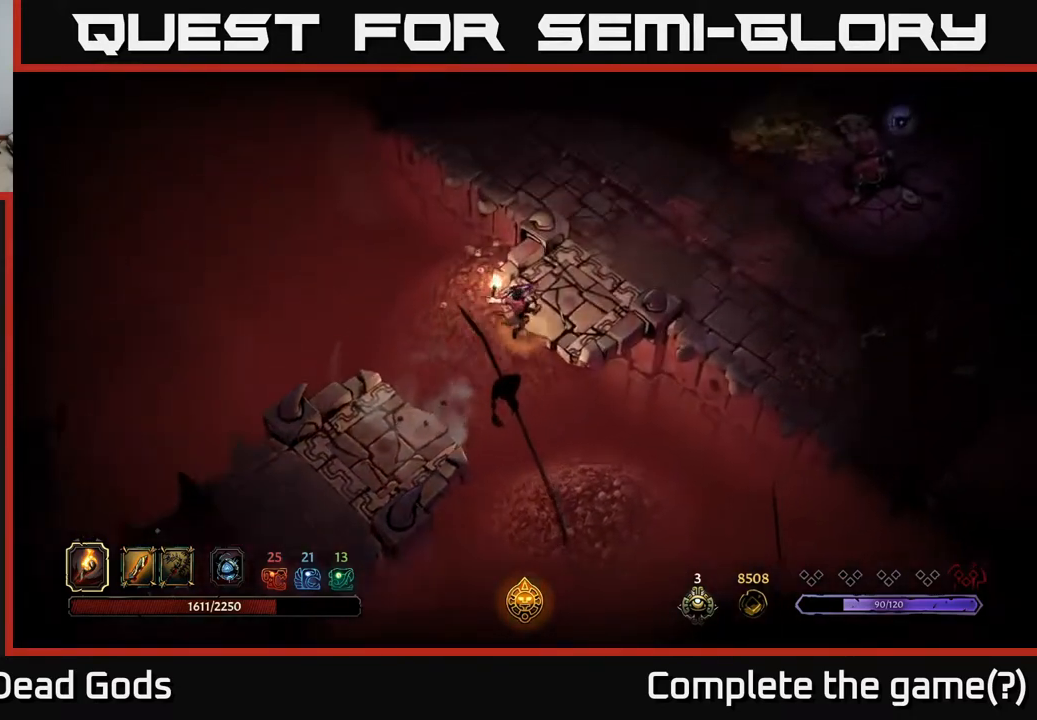
{"buttons": [], "left_stick": "up-right", "right_stick": "center", "events": [[250, "left_stick", "up-right"]]}
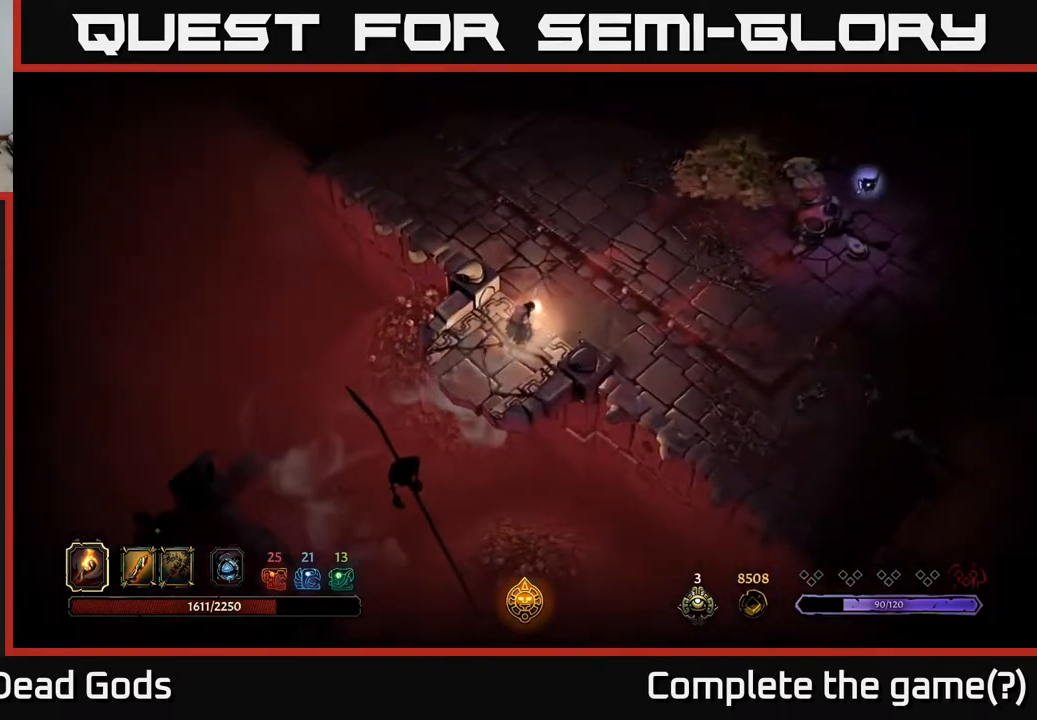
{"buttons": [], "left_stick": "right", "right_stick": "center", "events": [[333, "left_stick", "right"]]}
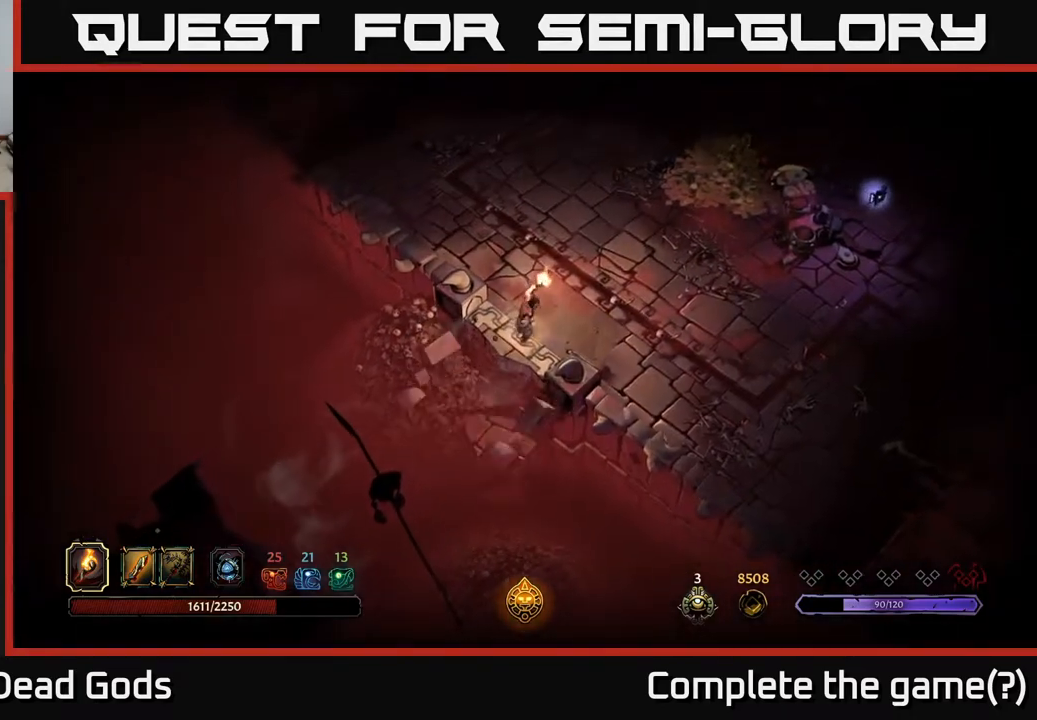
{"buttons": [], "left_stick": "right", "right_stick": "center", "events": []}
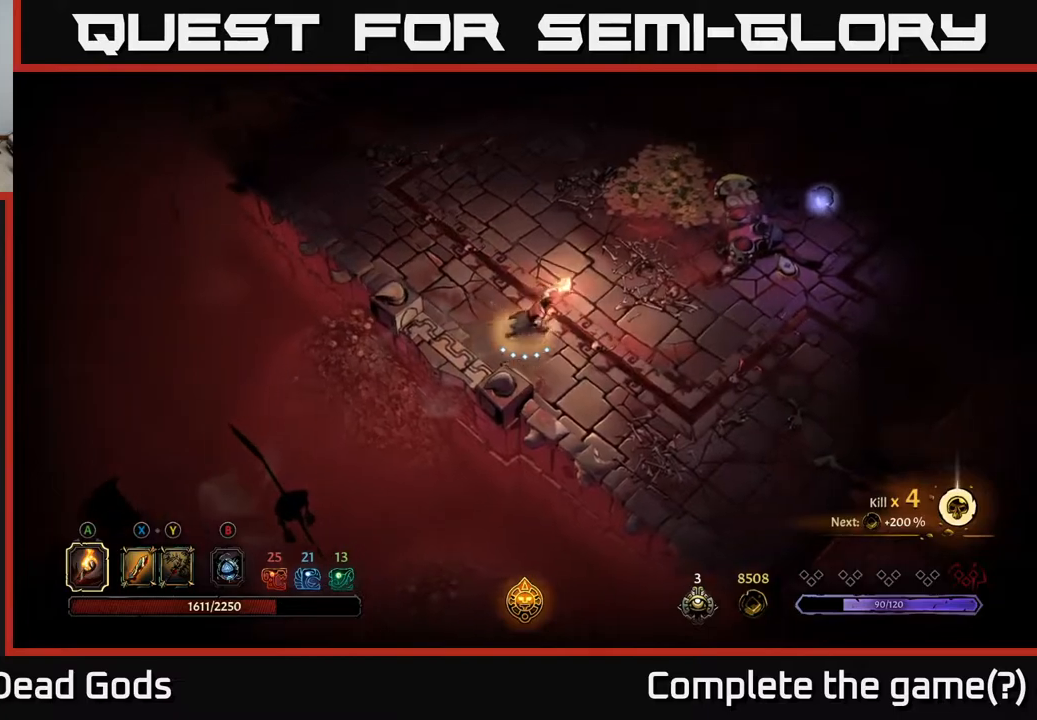
{"buttons": ["Y"], "left_stick": "right", "right_stick": "center", "events": [[200, "Y", "down"], [267, "Y", "up"], [300, "Y", "down"]]}
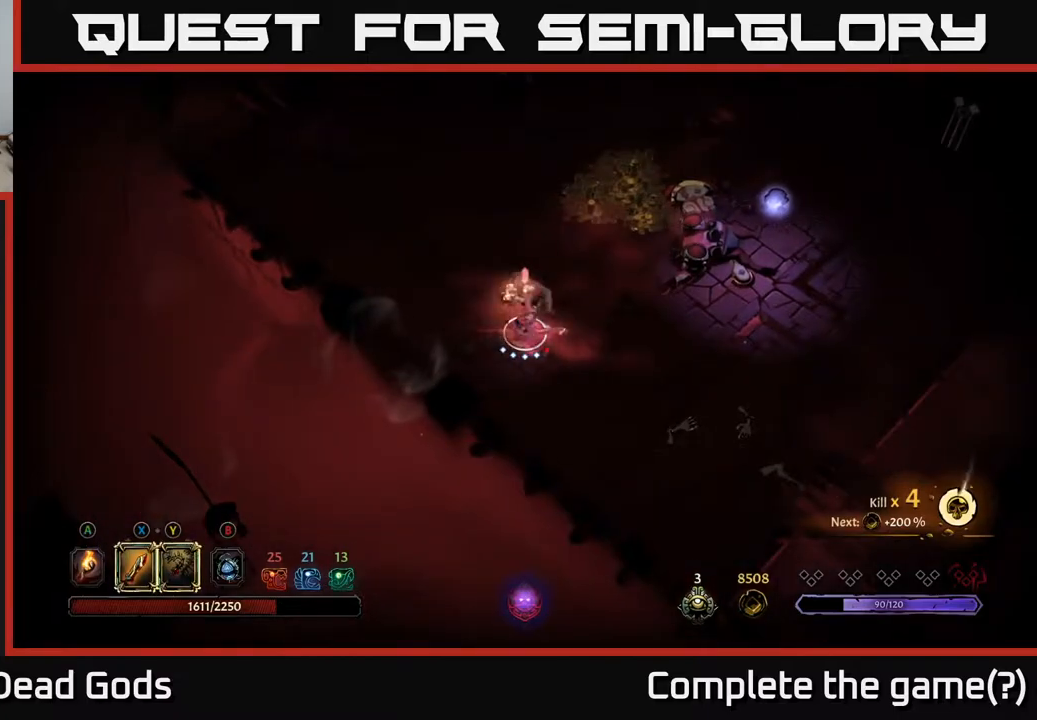
{"buttons": [], "left_stick": "right", "right_stick": "center", "events": [[83, "Y", "up"], [200, "left_stick", "center"], [367, "left_stick", "right"]]}
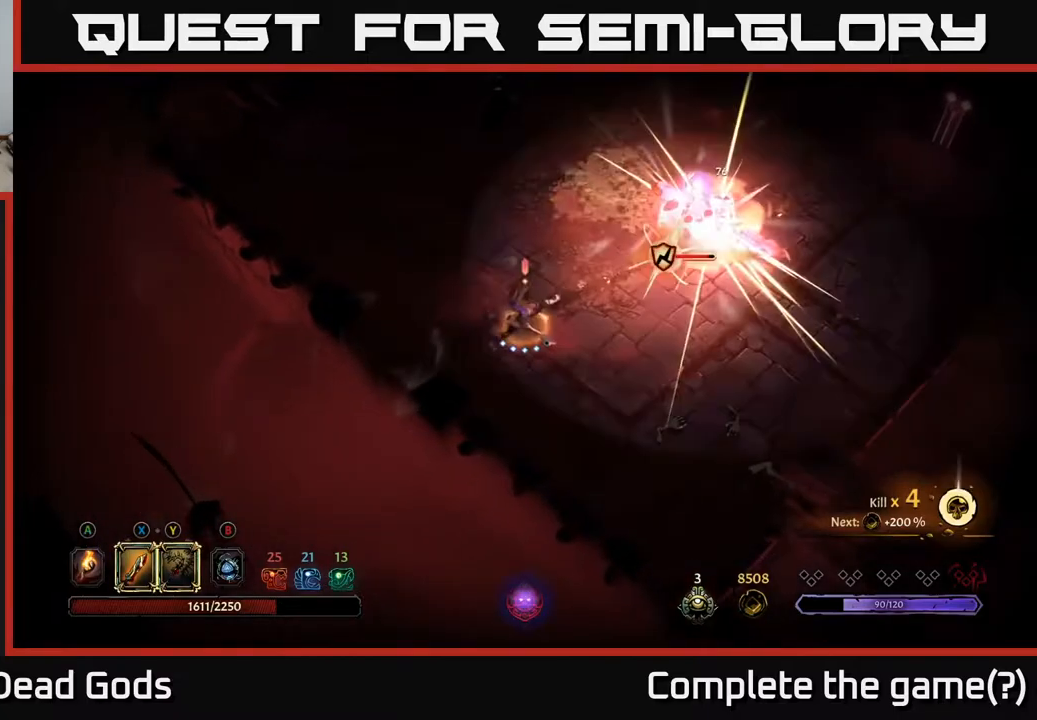
{"buttons": [], "left_stick": "right", "right_stick": "center", "events": [[367, "X", "down"], [483, "X", "up"]]}
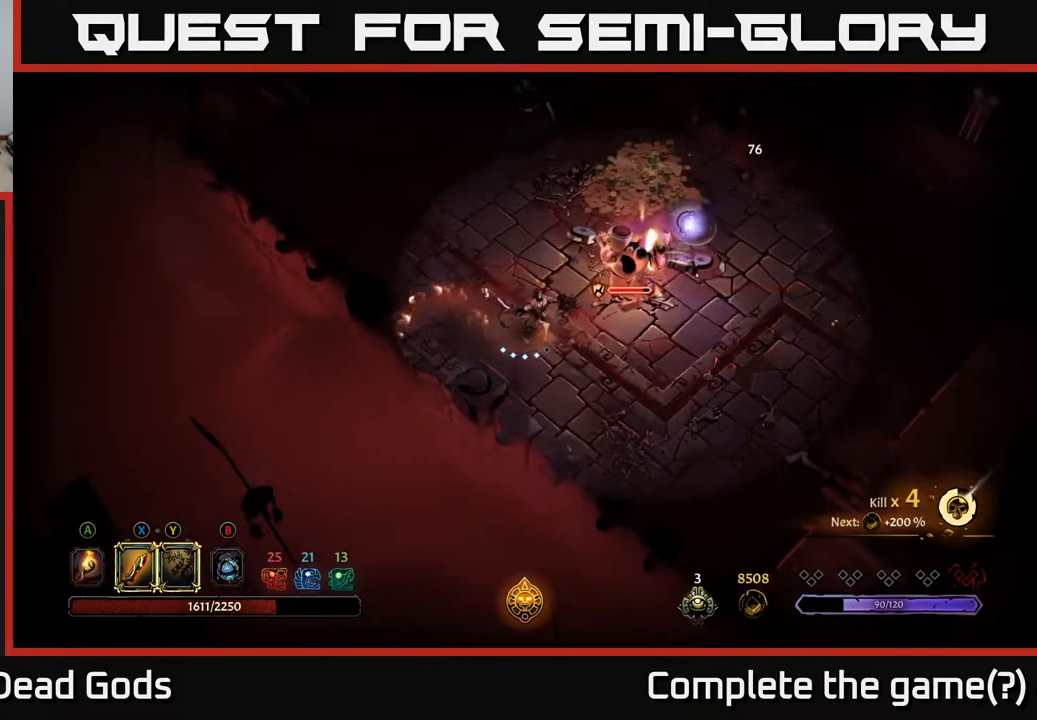
{"buttons": [], "left_stick": "right", "right_stick": "center", "events": [[250, "X", "down"], [400, "X", "up"]]}
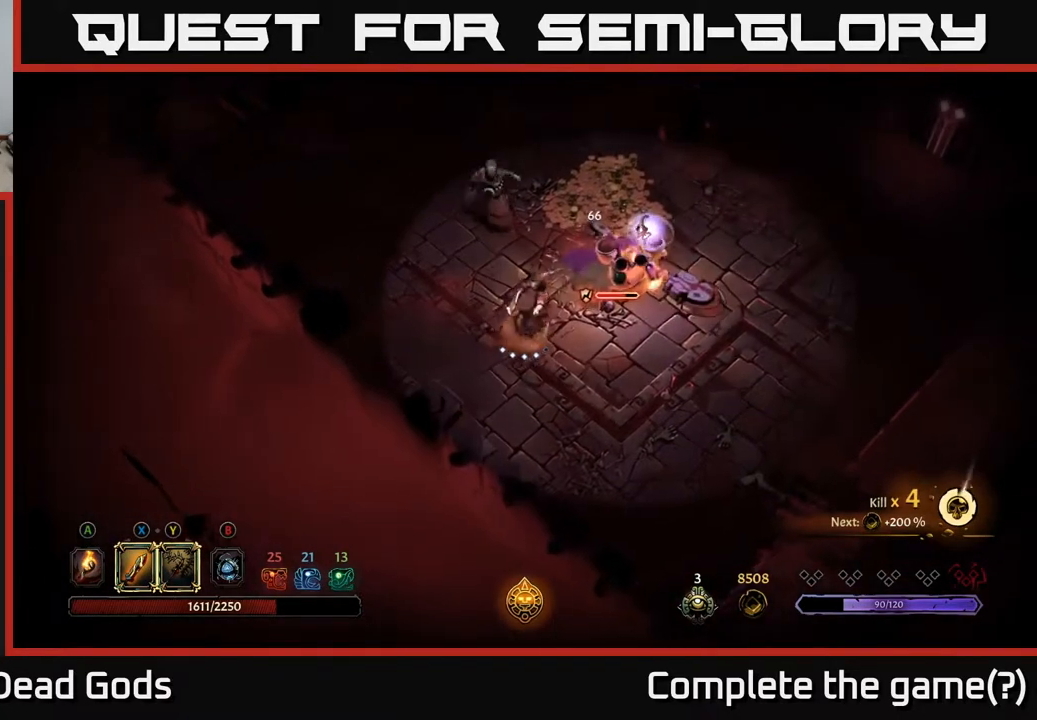
{"buttons": [], "left_stick": "right", "right_stick": "center", "events": [[117, "X", "down"], [267, "X", "up"]]}
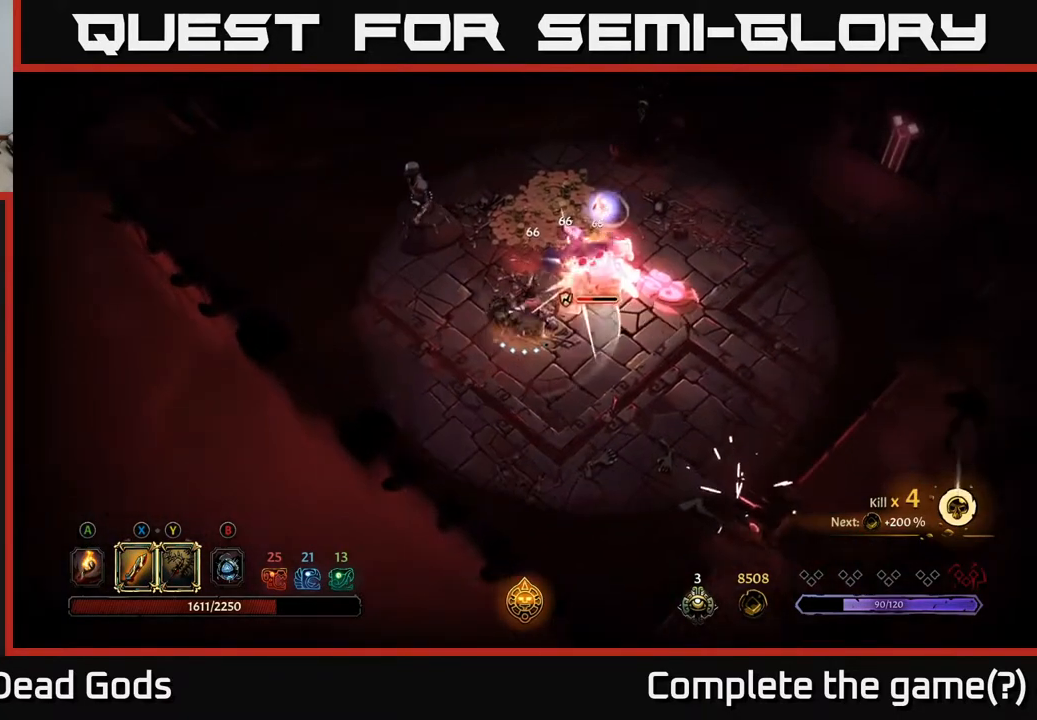
{"buttons": [], "left_stick": "down-left", "right_stick": "center", "events": [[217, "left_stick", "down"], [500, "left_stick", "down-left"]]}
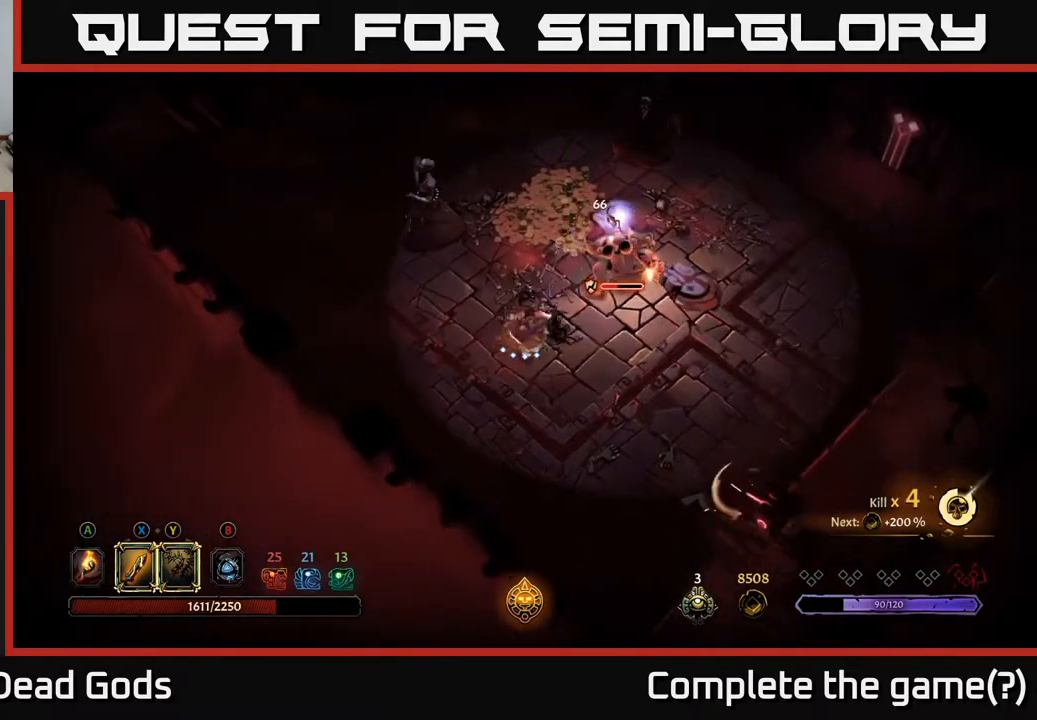
{"buttons": [], "left_stick": "down-left", "right_stick": "center", "events": []}
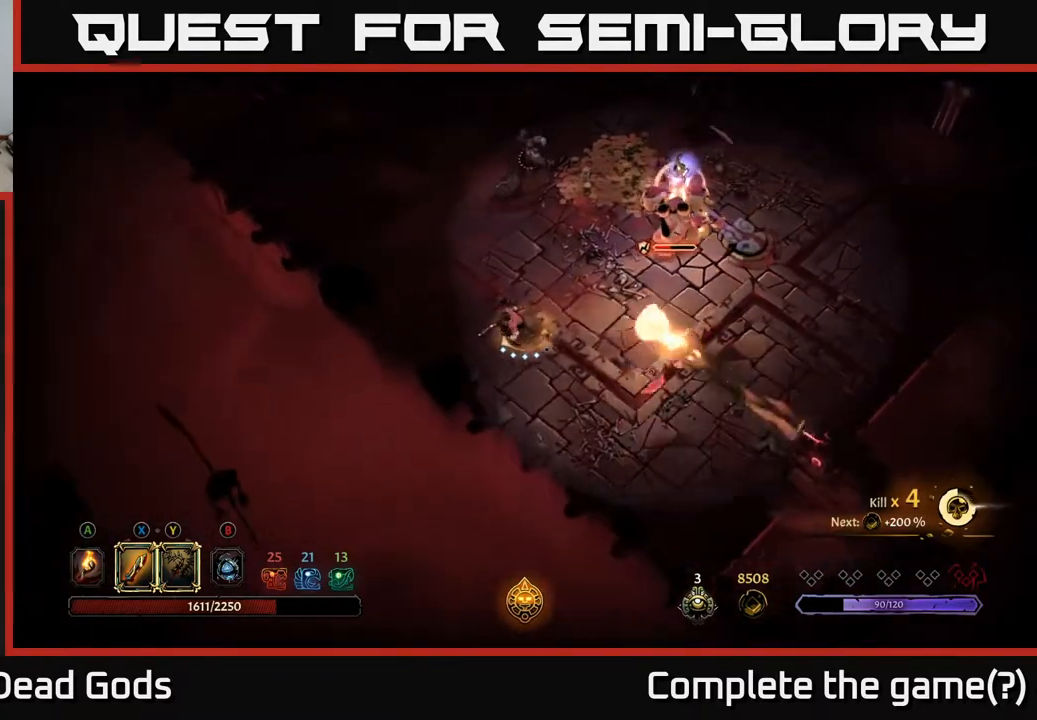
{"buttons": ["Y"], "left_stick": "up-right", "right_stick": "center", "events": [[183, "left_stick", "down"], [350, "left_stick", "right"], [417, "Y", "down"], [467, "left_stick", "up-right"]]}
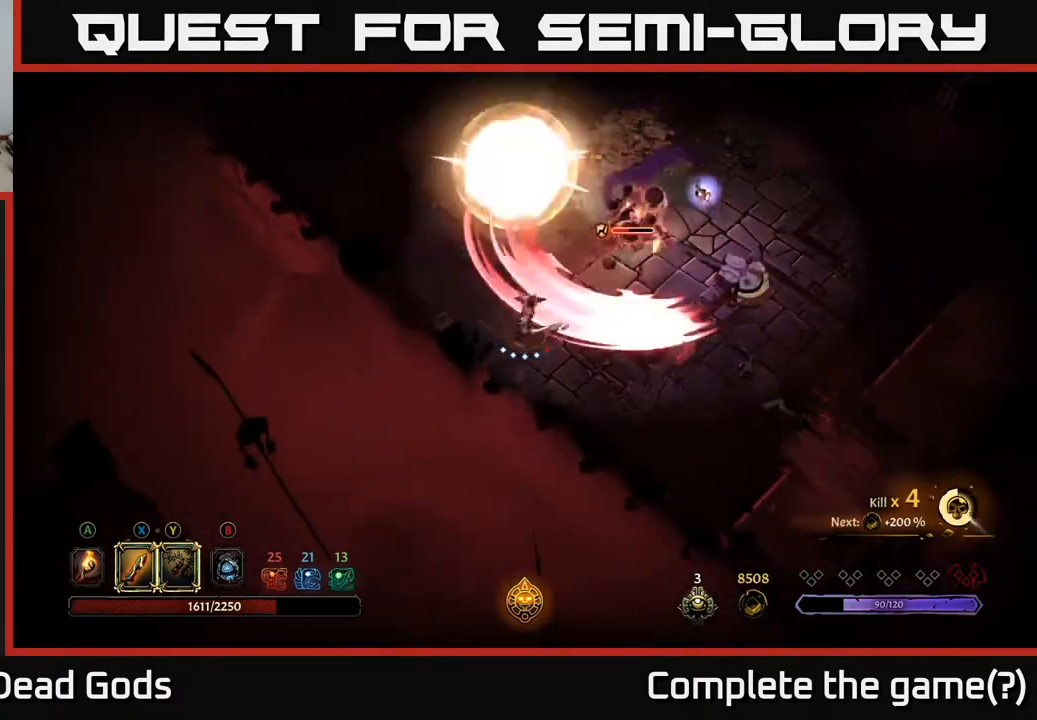
{"buttons": [], "left_stick": "up-right", "right_stick": "center", "events": [[250, "Y", "up"]]}
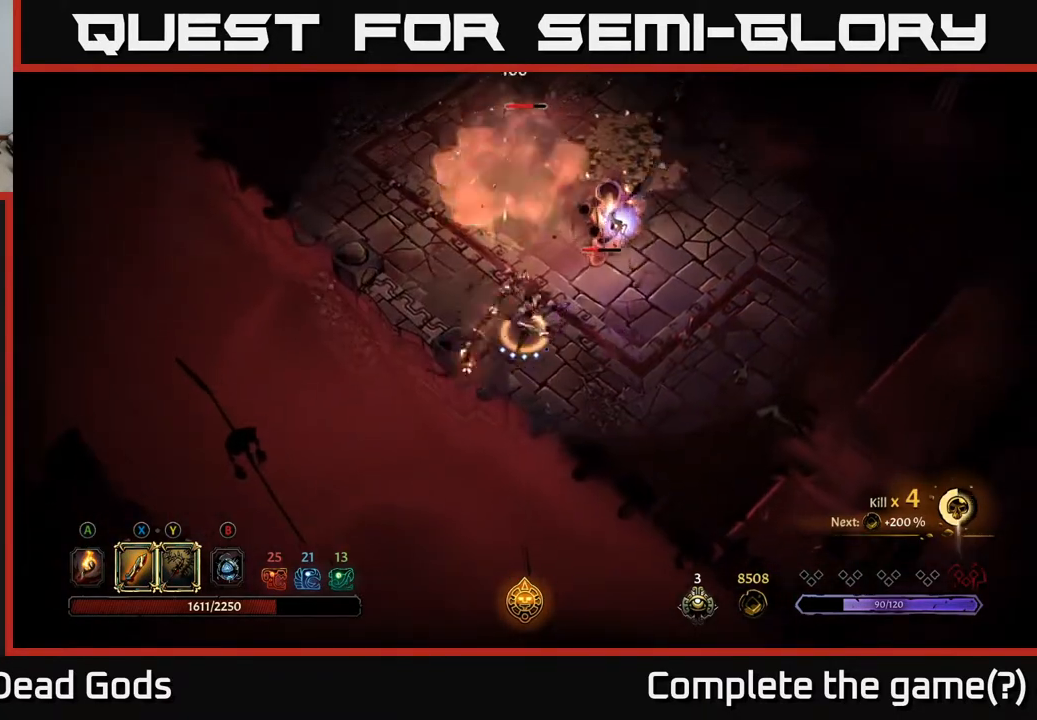
{"buttons": [], "left_stick": "up-right", "right_stick": "center", "events": [[217, "R2", "down"], [367, "R2", "up"]]}
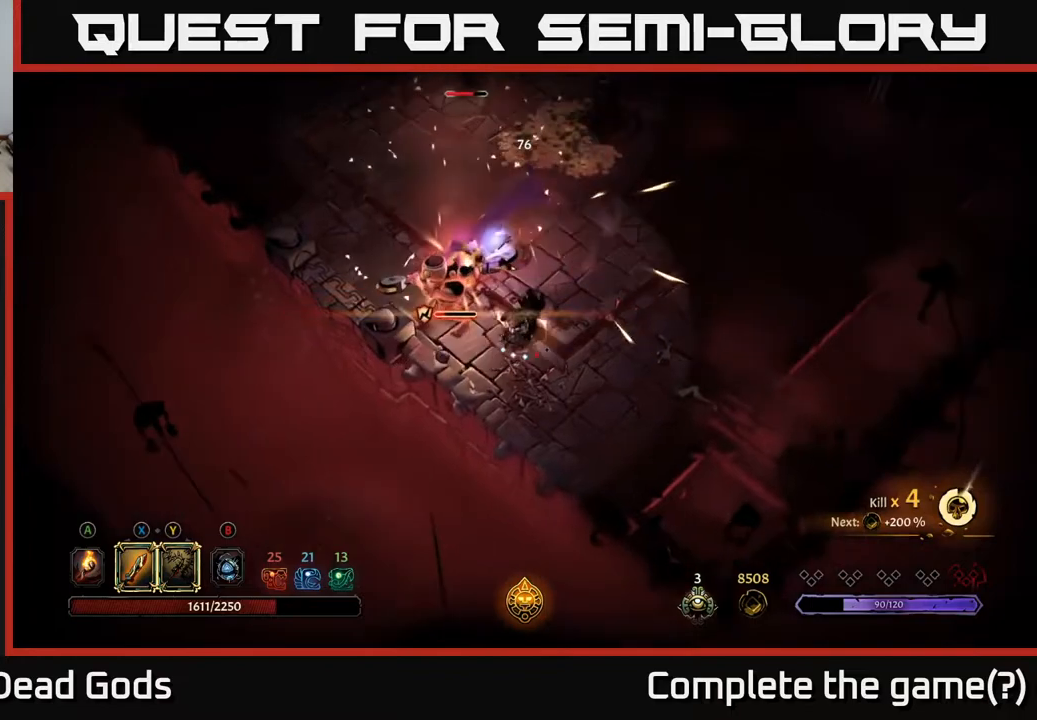
{"buttons": ["X"], "left_stick": "left", "right_stick": "center", "events": [[167, "left_stick", "up-left"], [300, "left_stick", "left"], [450, "X", "down"]]}
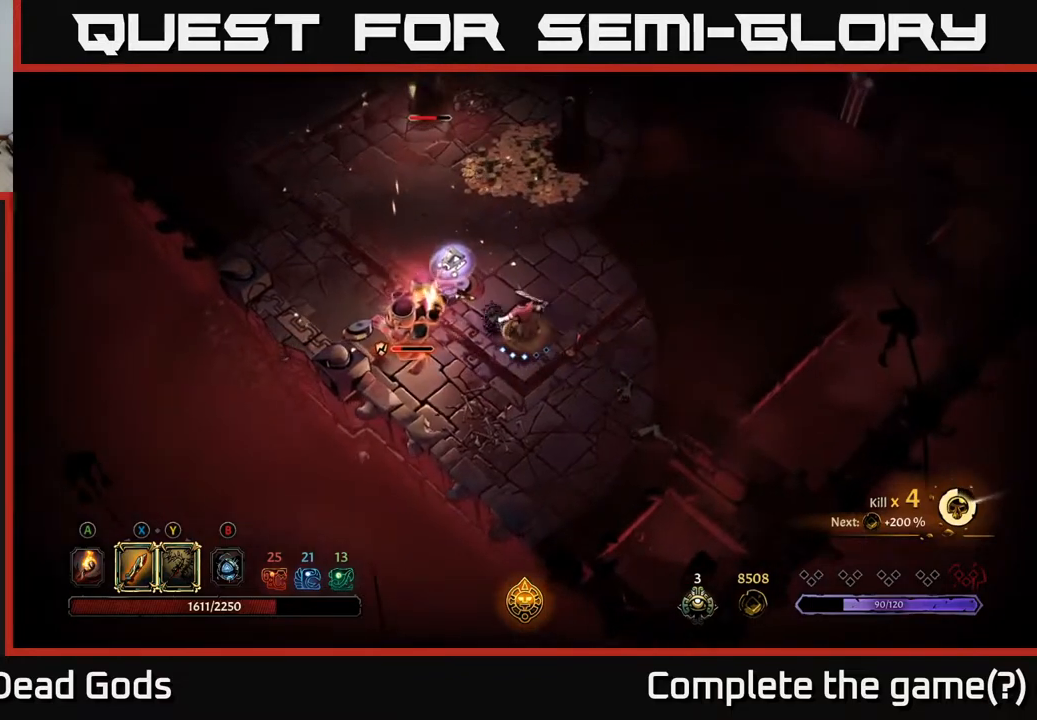
{"buttons": [], "left_stick": "right", "right_stick": "center", "events": [[67, "X", "up"], [383, "left_stick", "center"], [450, "left_stick", "right"]]}
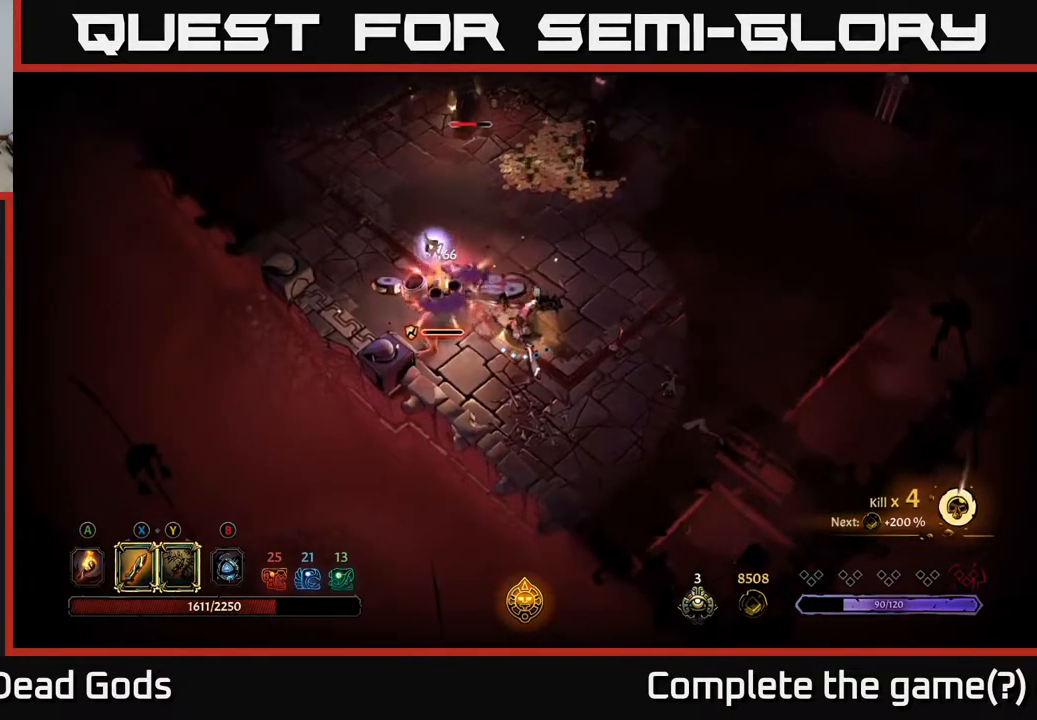
{"buttons": [], "left_stick": "right", "right_stick": "center", "events": [[133, "B", "down"], [200, "B", "up"]]}
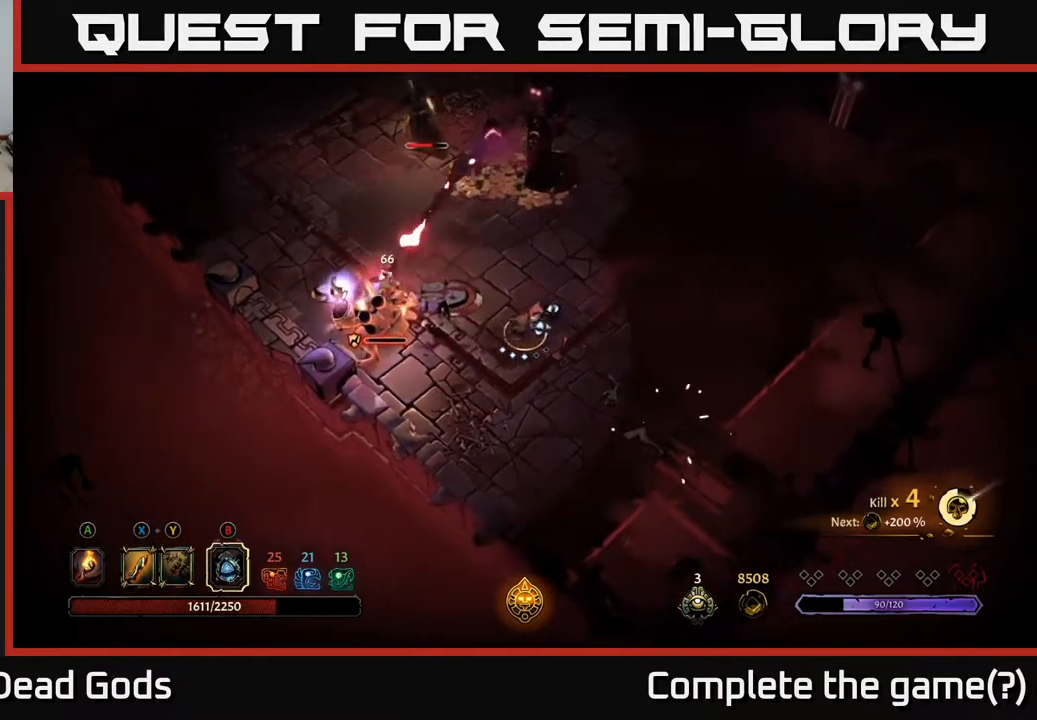
{"buttons": [], "left_stick": "left", "right_stick": "center", "events": [[233, "left_stick", "up-right"], [400, "B", "down"], [433, "left_stick", "left"], [483, "B", "up"]]}
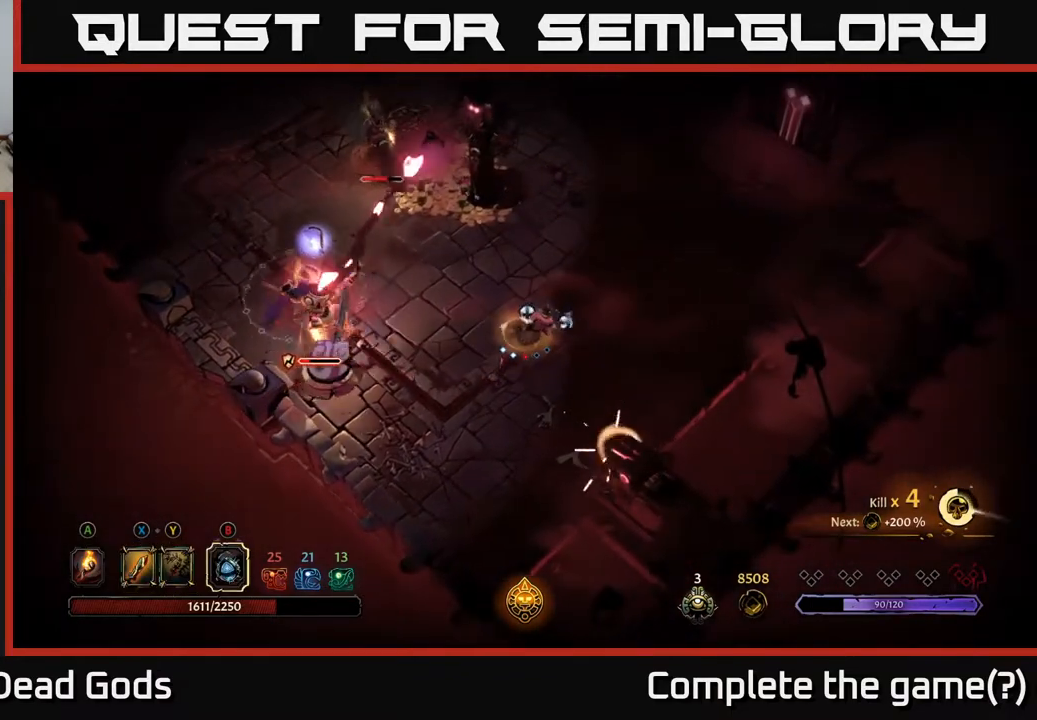
{"buttons": [], "left_stick": "up-right", "right_stick": "center", "events": [[433, "left_stick", "center"], [483, "left_stick", "up-right"]]}
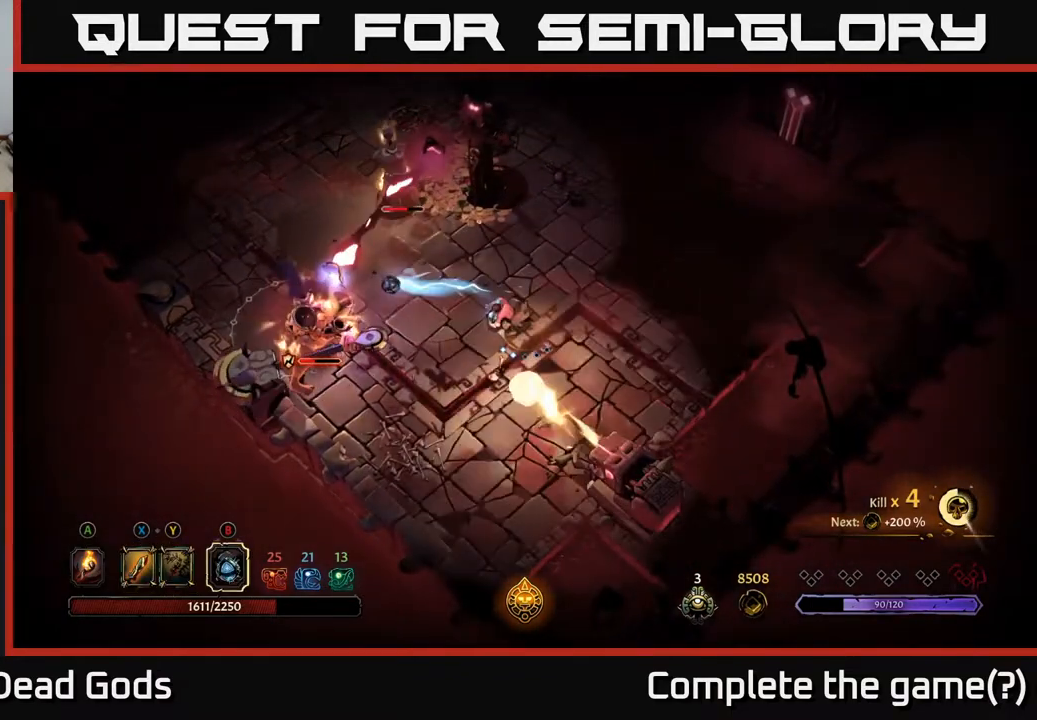
{"buttons": [], "left_stick": "right", "right_stick": "center", "events": [[450, "left_stick", "right"]]}
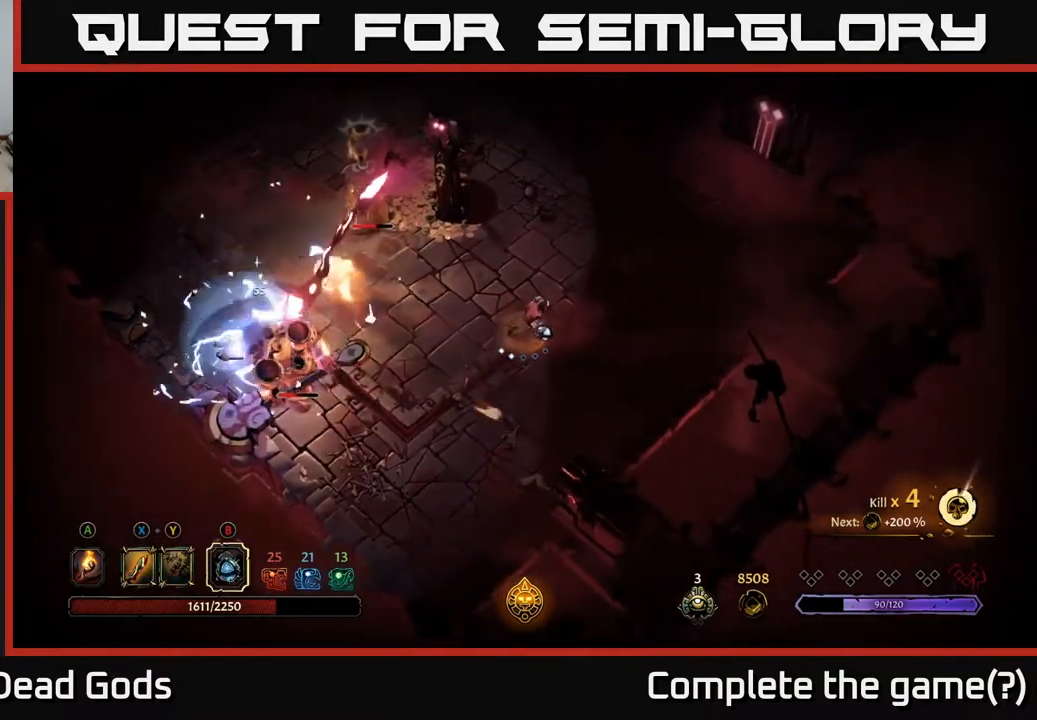
{"buttons": [], "left_stick": "left", "right_stick": "center", "events": [[300, "left_stick", "left"], [317, "B", "down"], [400, "B", "up"]]}
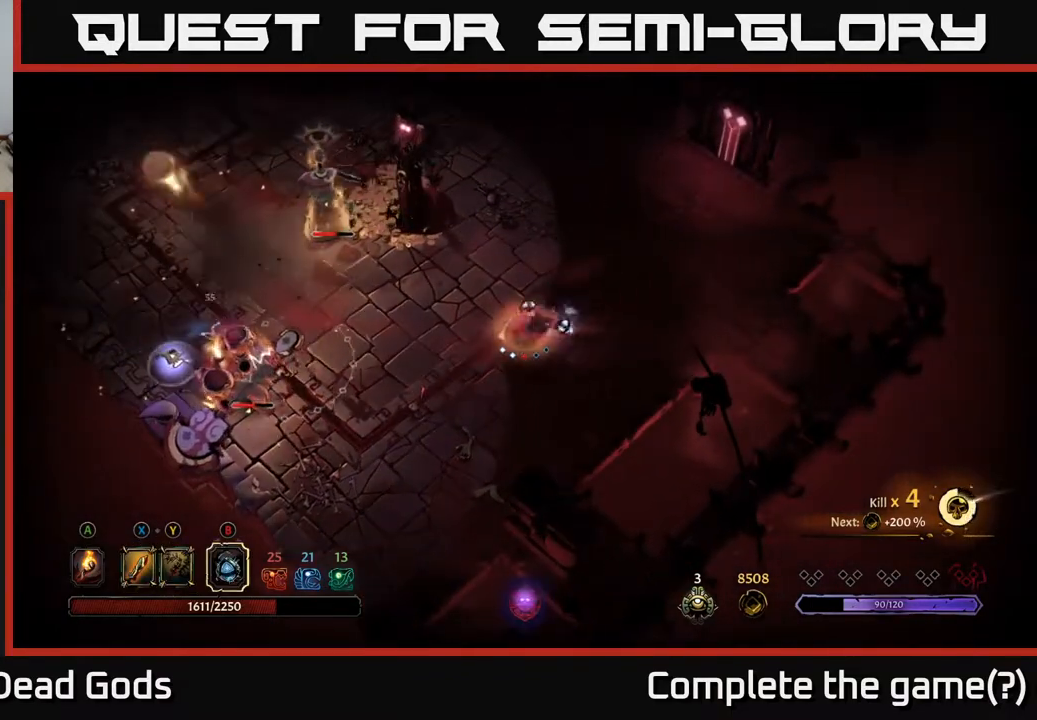
{"buttons": [], "left_stick": "center", "right_stick": "center", "events": [[383, "left_stick", "center"]]}
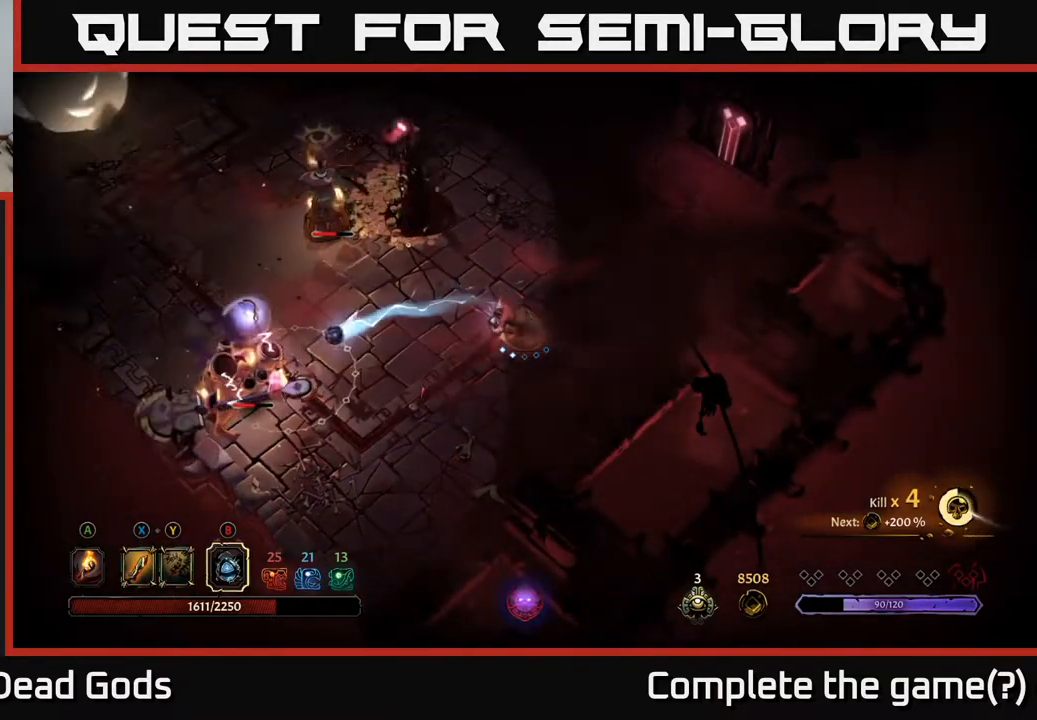
{"buttons": [], "left_stick": "up-right", "right_stick": "center", "events": [[100, "left_stick", "up-right"]]}
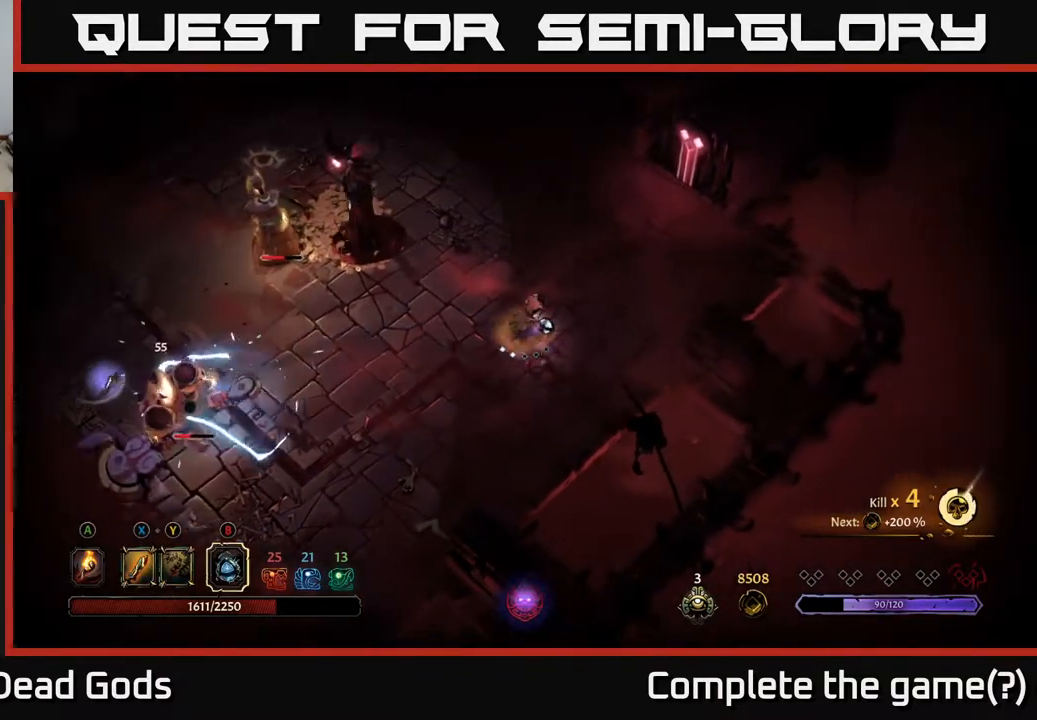
{"buttons": [], "left_stick": "up-left", "right_stick": "center", "events": [[200, "left_stick", "up"], [450, "left_stick", "up-left"]]}